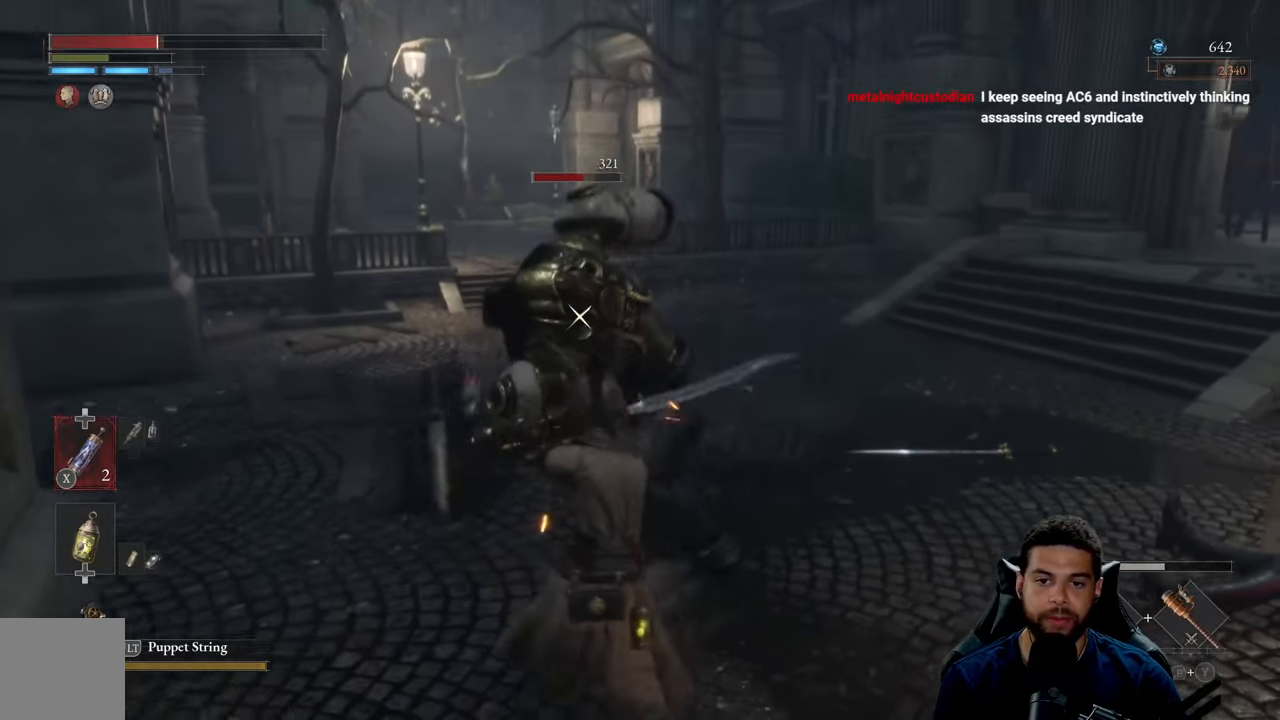
Gameplay with a controller (Xbox layout); each line is a JSON object with the inputs held at the frame after it. "events" lists button and stick changes between this image and that frame as [ms after this image, input, new state], when the widget could be followed in between.
{"buttons": [], "left_stick": "down-right", "right_stick": "center", "events": [[167, "left_stick", "down"], [267, "left_stick", "down-right"]]}
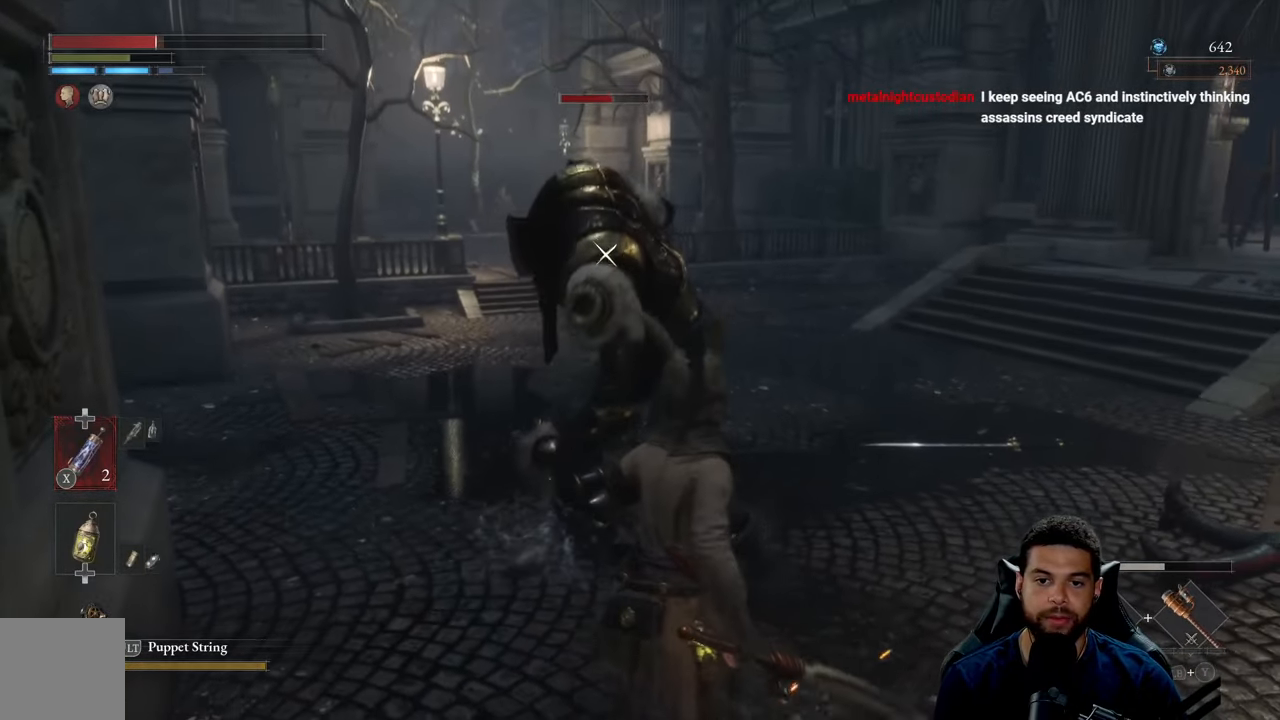
{"buttons": [], "left_stick": "up-right", "right_stick": "center", "events": [[350, "left_stick", "right"], [450, "left_stick", "up-right"]]}
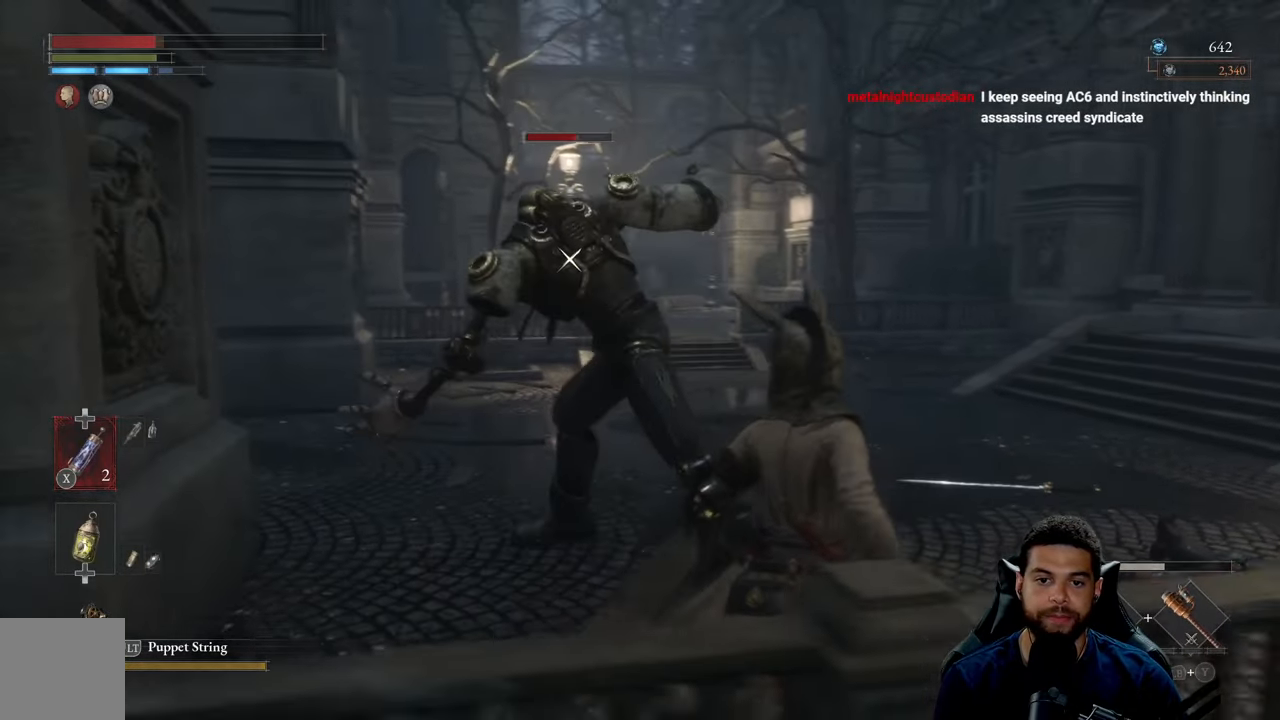
{"buttons": [], "left_stick": "up", "right_stick": "center", "events": [[334, "left_stick", "up"]]}
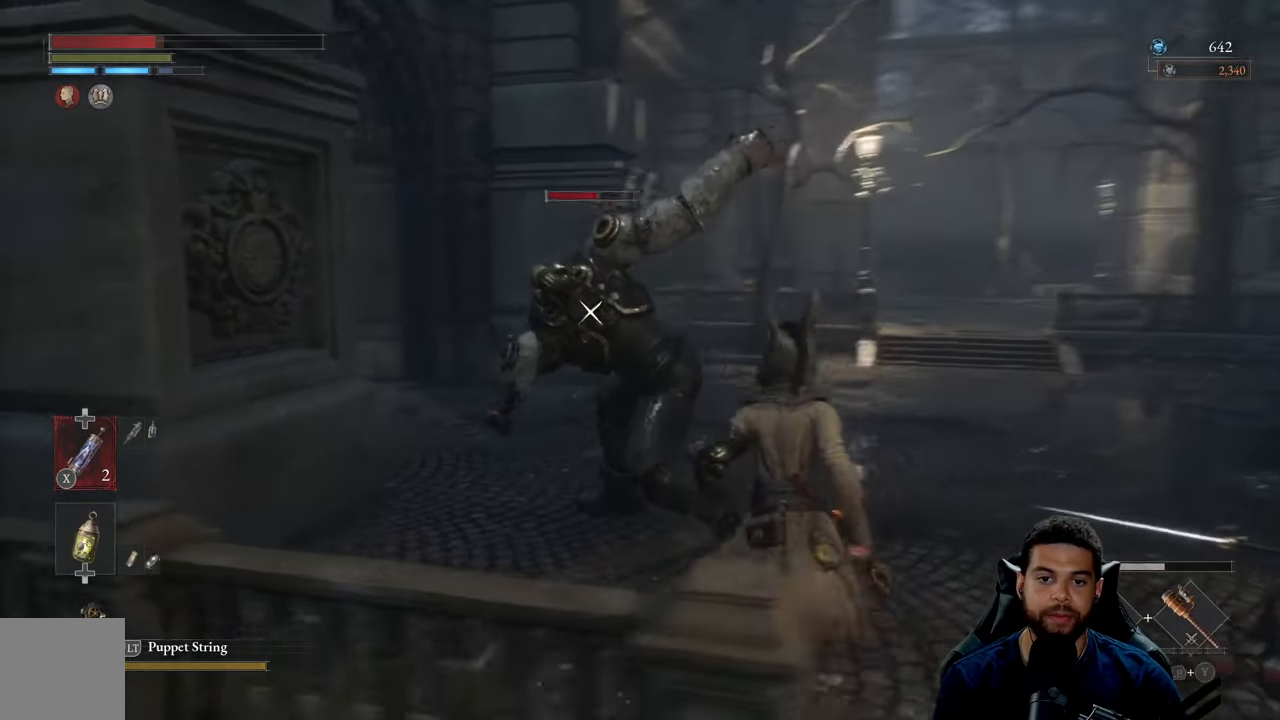
{"buttons": ["L1"], "left_stick": "up", "right_stick": "center"}
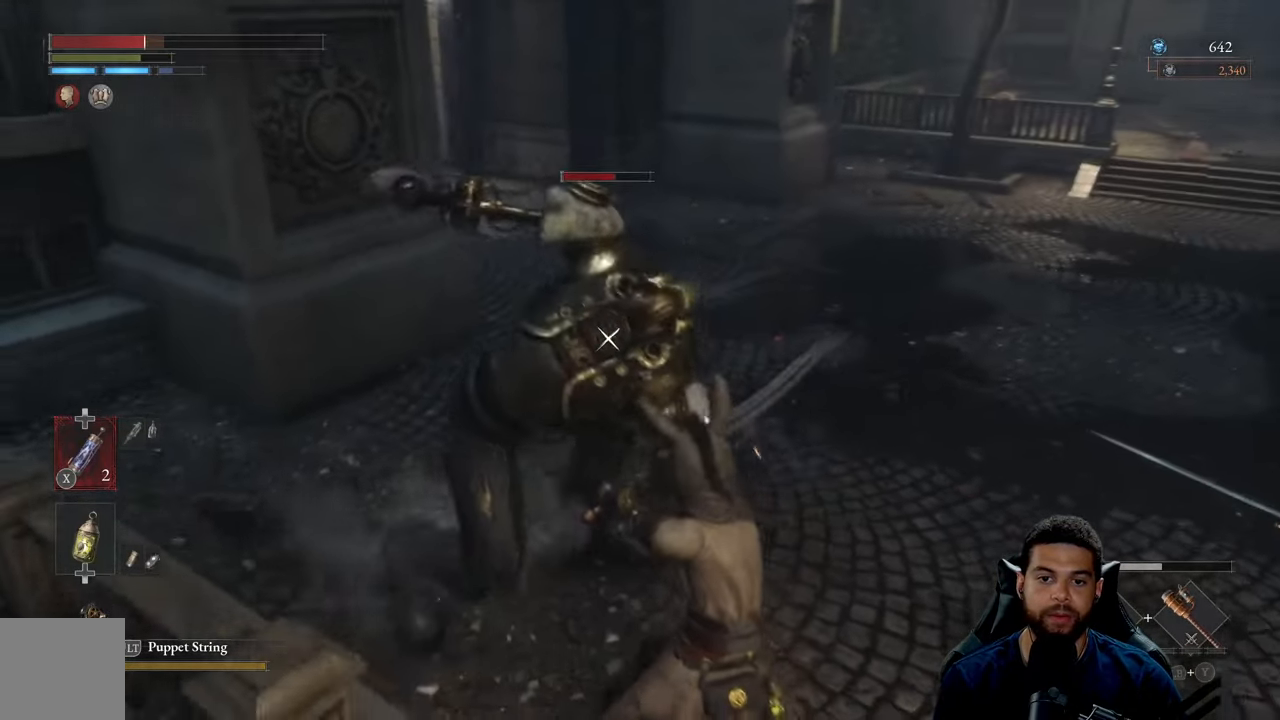
{"buttons": [], "left_stick": "down-right", "right_stick": "center", "events": [[34, "L1", "up"], [100, "left_stick", "right"], [150, "left_stick", "down-right"]]}
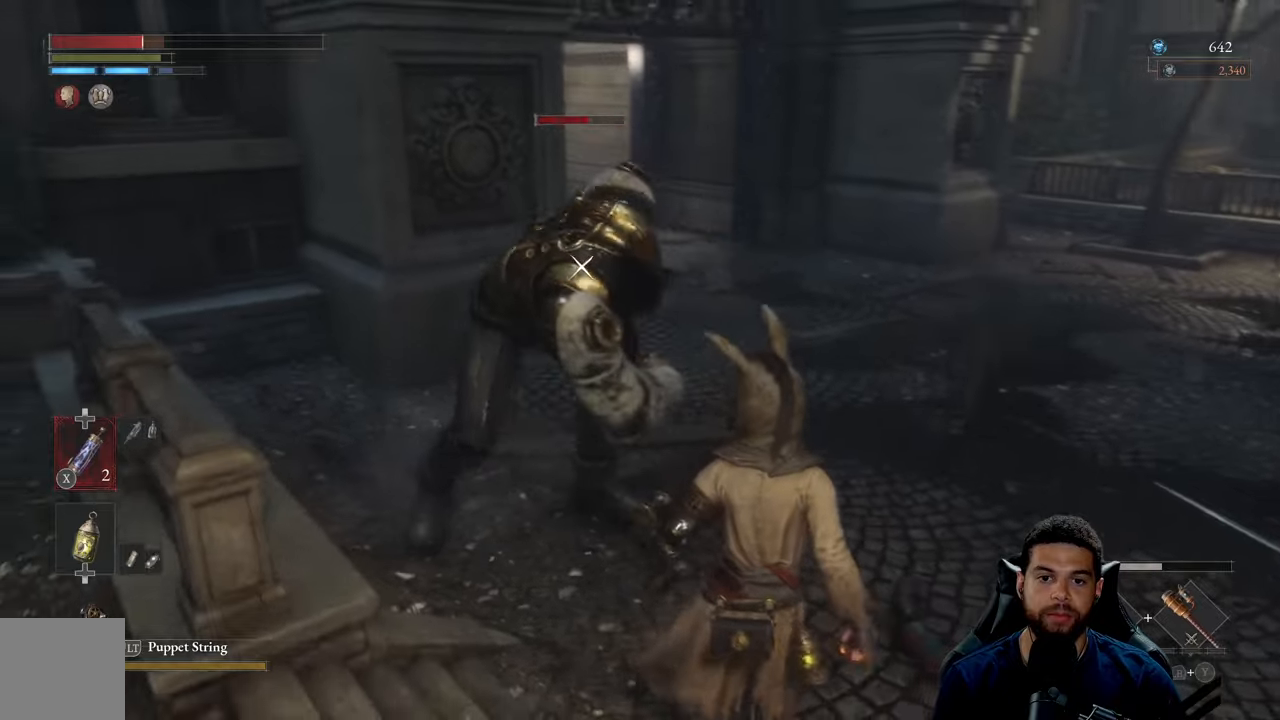
{"buttons": [], "left_stick": "center", "right_stick": "center", "events": [[166, "left_stick", "right"], [366, "left_stick", "center"]]}
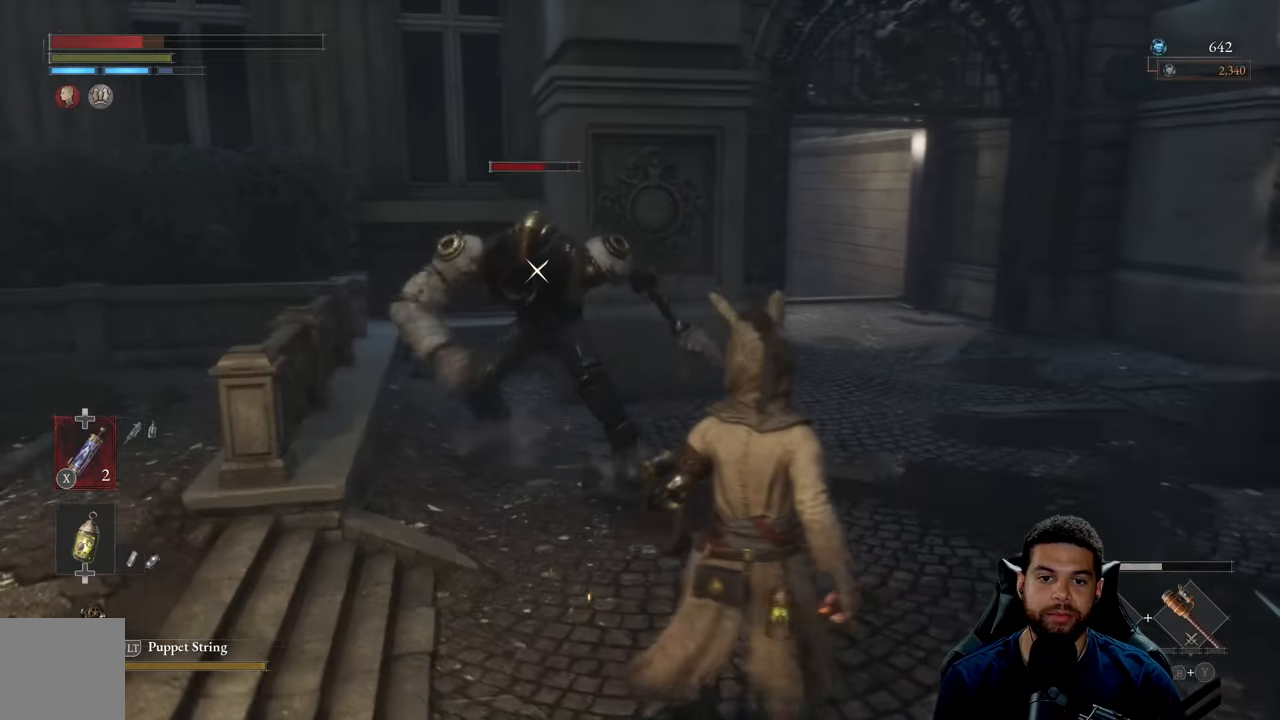
{"buttons": [], "left_stick": "up-right", "right_stick": "center", "events": [[16, "left_stick", "up"], [416, "left_stick", "up-right"]]}
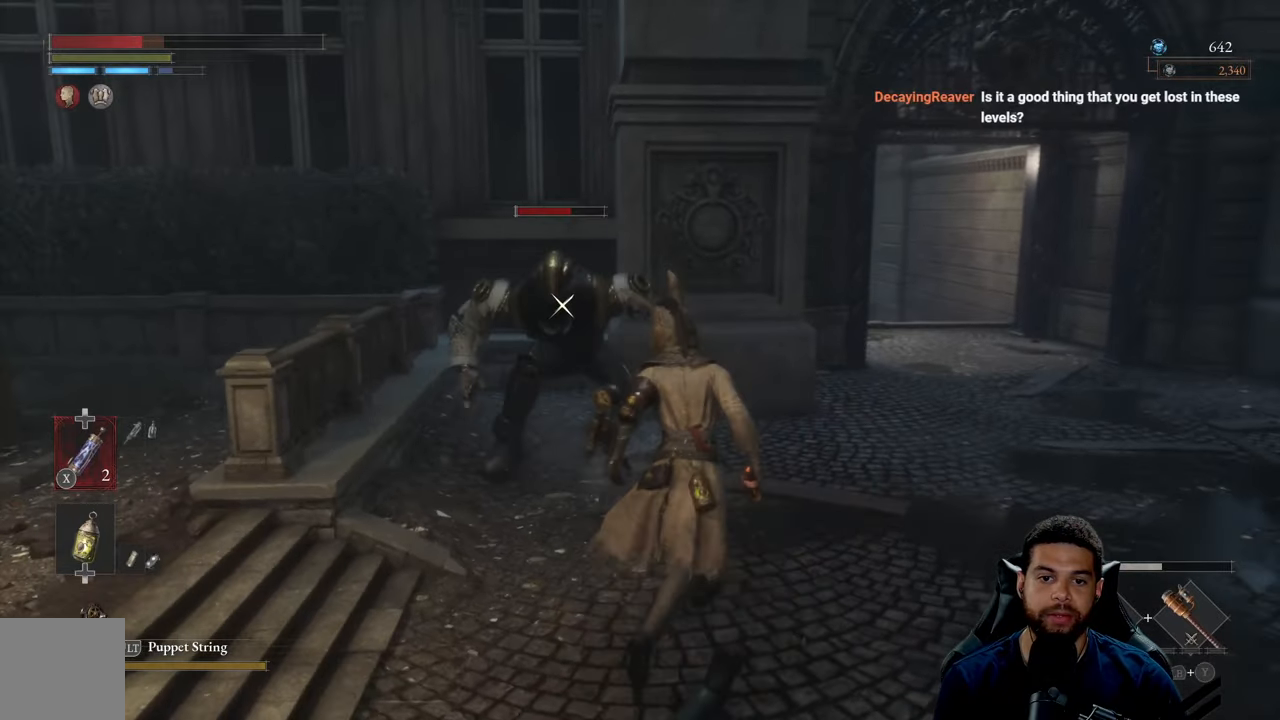
{"buttons": [], "left_stick": "down", "right_stick": "center", "events": [[50, "left_stick", "center"], [100, "left_stick", "down"]]}
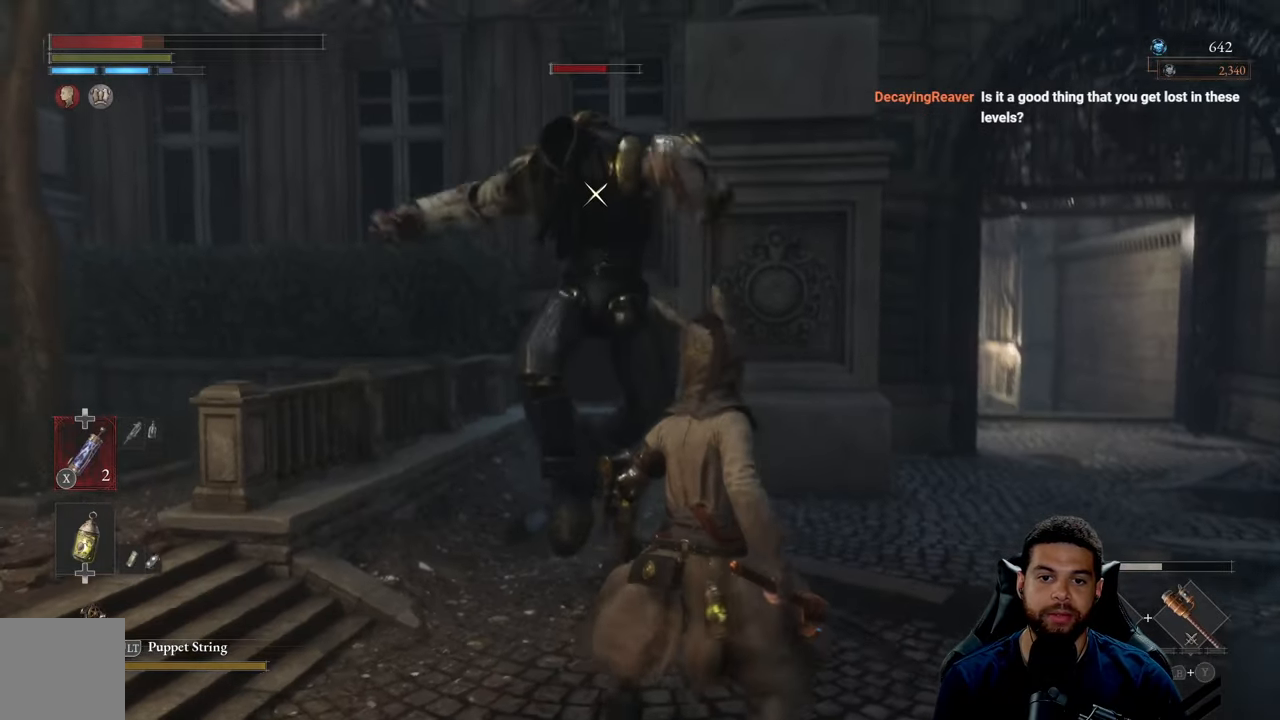
{"buttons": [], "left_stick": "up", "right_stick": "center", "events": [[83, "left_stick", "center"], [333, "left_stick", "up-left"], [383, "L1", "down"], [466, "left_stick", "up"], [500, "L1", "up"]]}
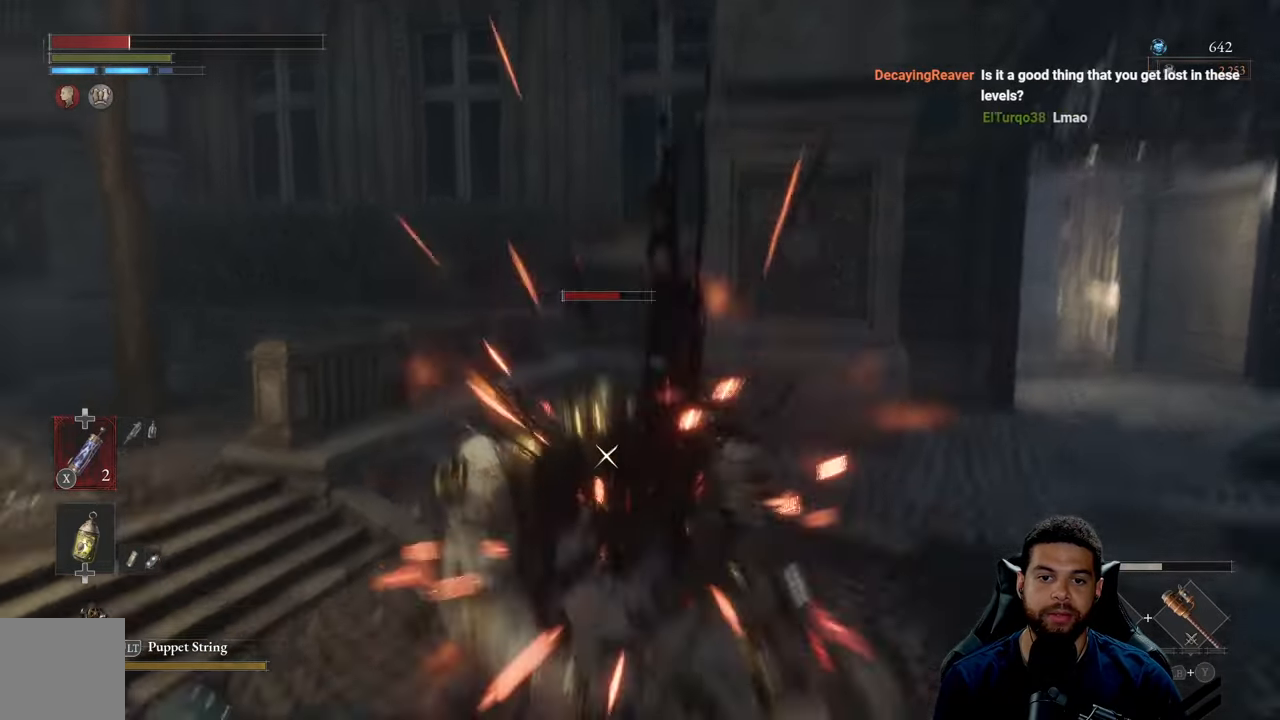
{"buttons": [], "left_stick": "center", "right_stick": "center", "events": [[500, "left_stick", "center"]]}
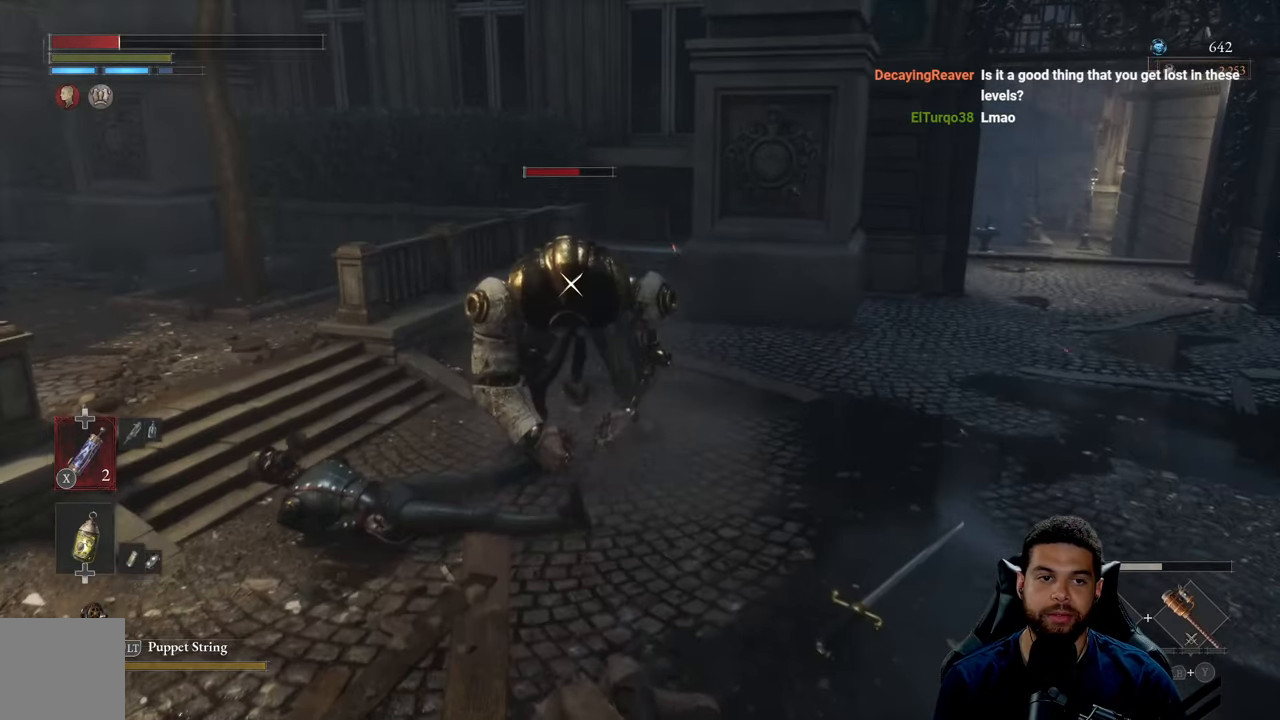
{"buttons": [], "left_stick": "up-right", "right_stick": "center", "events": [[50, "left_stick", "right"], [116, "left_stick", "up-right"], [216, "B", "down"], [316, "B", "up"]]}
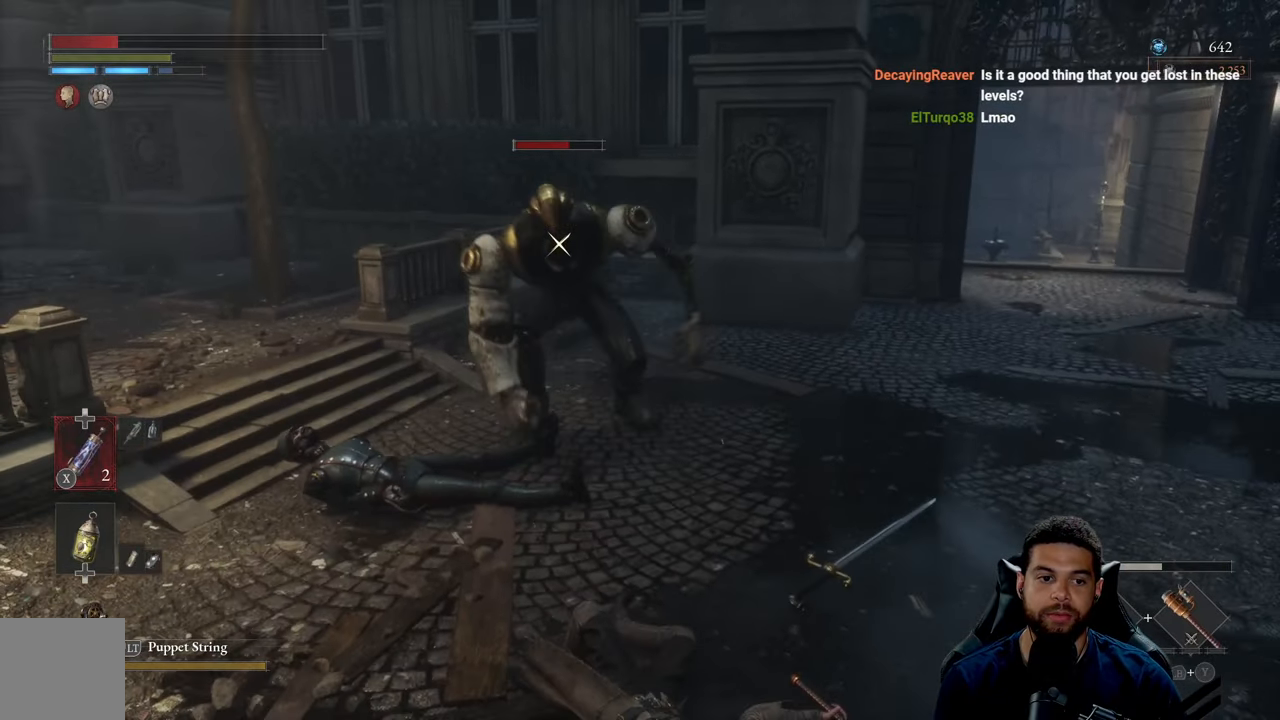
{"buttons": [], "left_stick": "down", "right_stick": "center", "events": [[33, "left_stick", "down-right"], [183, "left_stick", "down"], [450, "B", "down"], [500, "B", "up"]]}
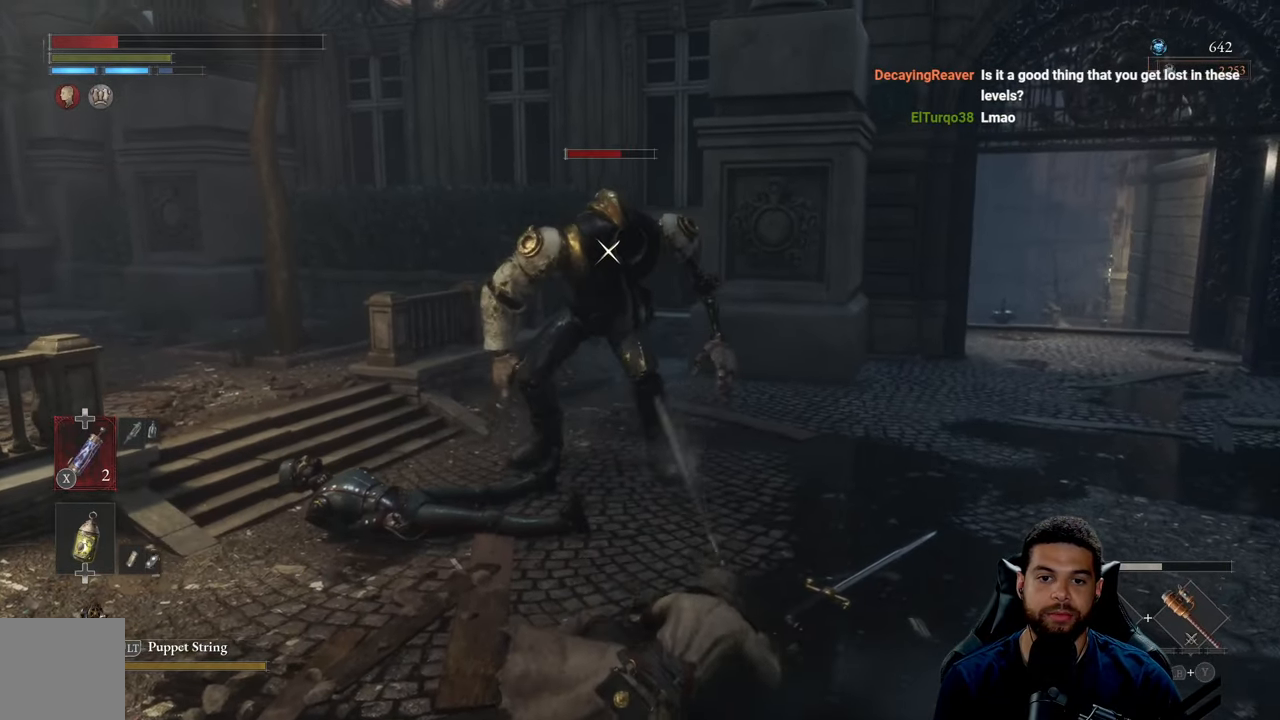
{"buttons": [], "left_stick": "down", "right_stick": "center", "events": []}
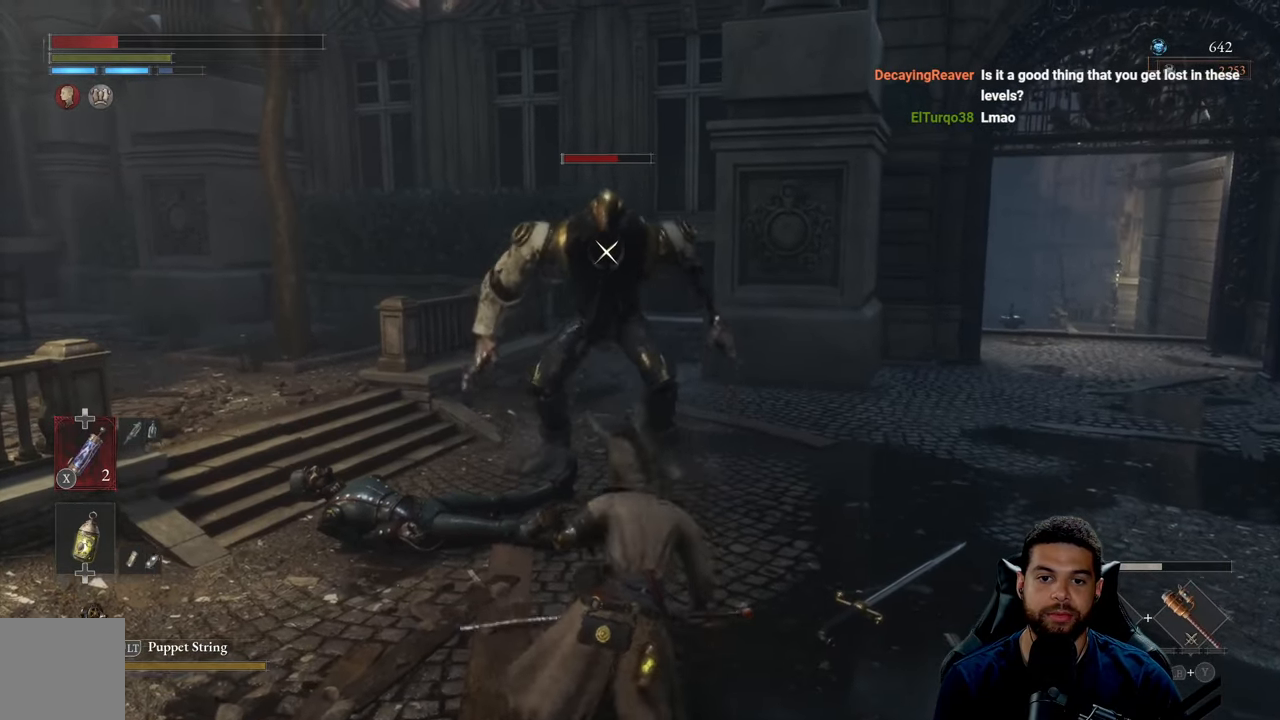
{"buttons": [], "left_stick": "down", "right_stick": "center", "events": []}
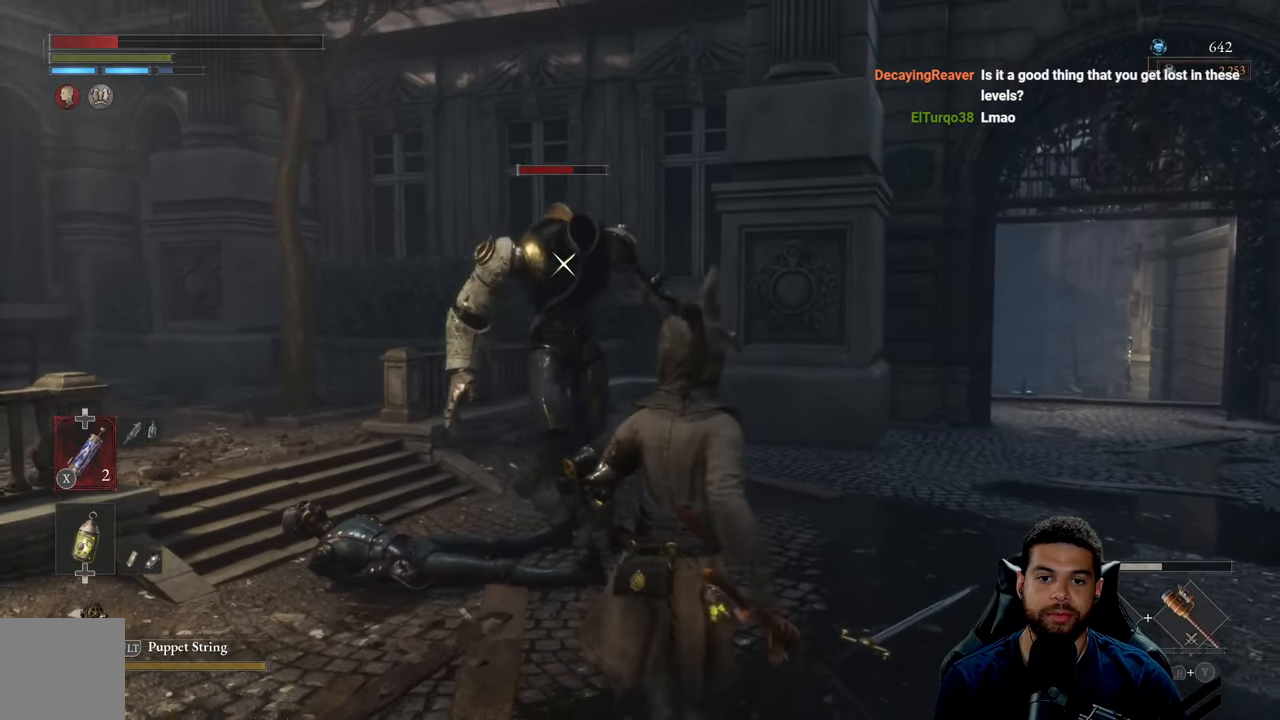
{"buttons": [], "left_stick": "up", "right_stick": "center", "events": [[16, "left_stick", "down-right"], [166, "left_stick", "up-right"], [216, "left_stick", "up"]]}
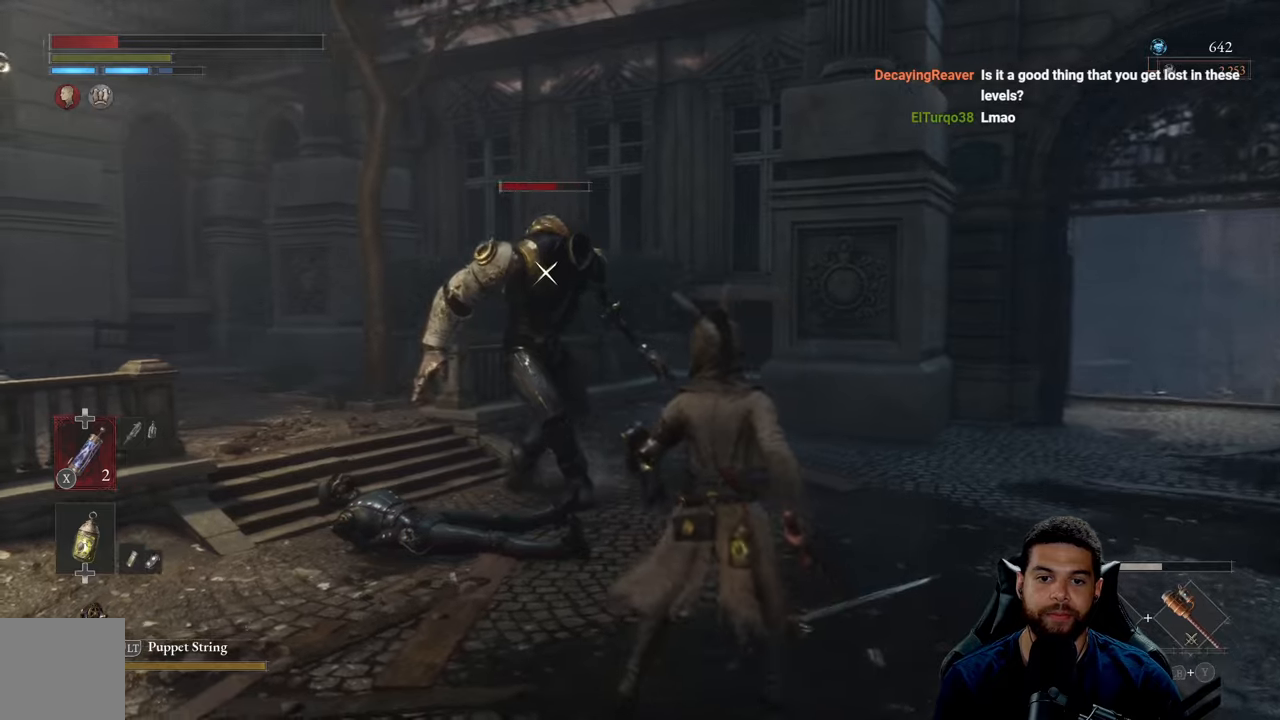
{"buttons": ["R2"], "left_stick": "up-left", "right_stick": "center", "events": [[150, "left_stick", "up-left"], [467, "R2", "down"]]}
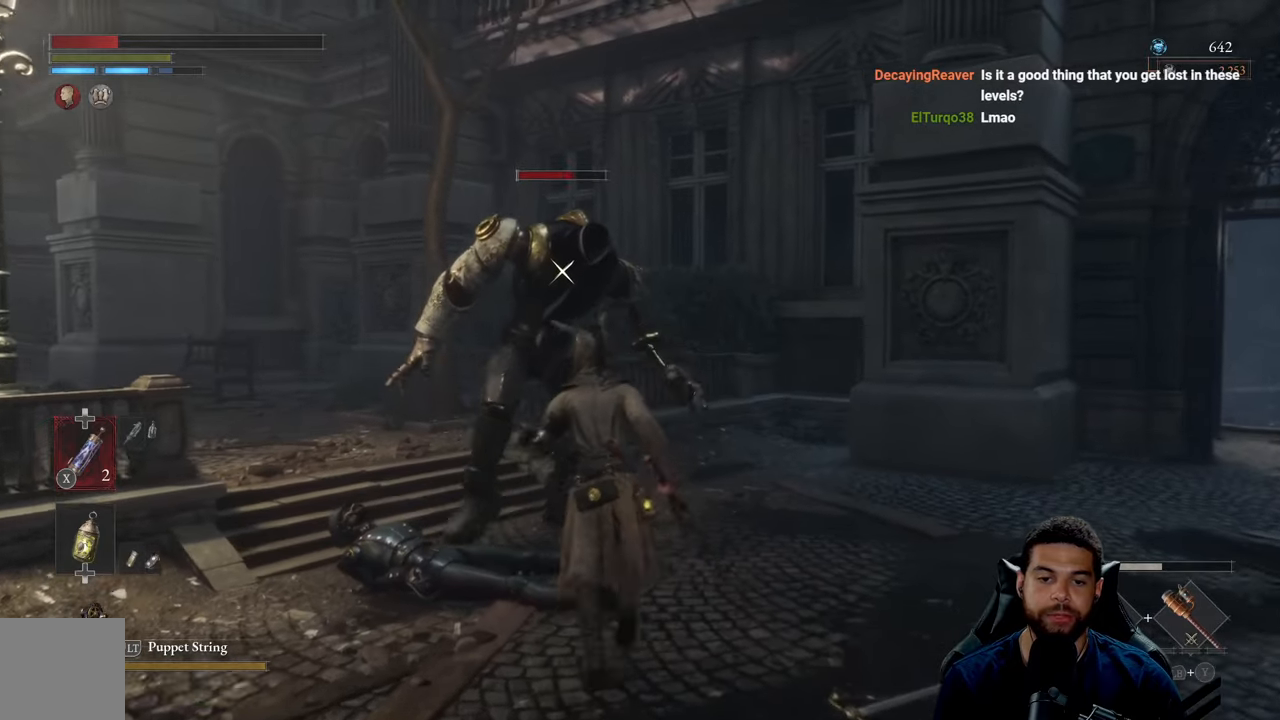
{"buttons": ["R2"], "left_stick": "up", "right_stick": "center", "events": [[233, "left_stick", "up"]]}
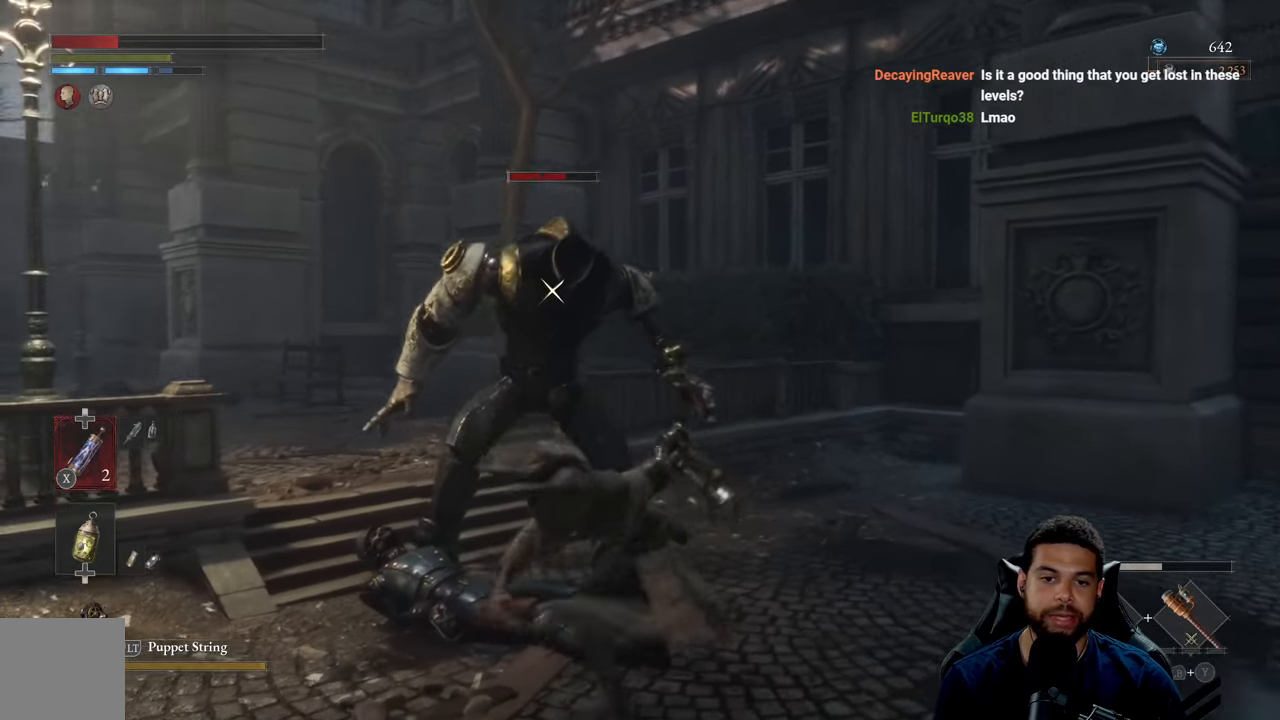
{"buttons": ["R2"], "left_stick": "up", "right_stick": "center", "events": []}
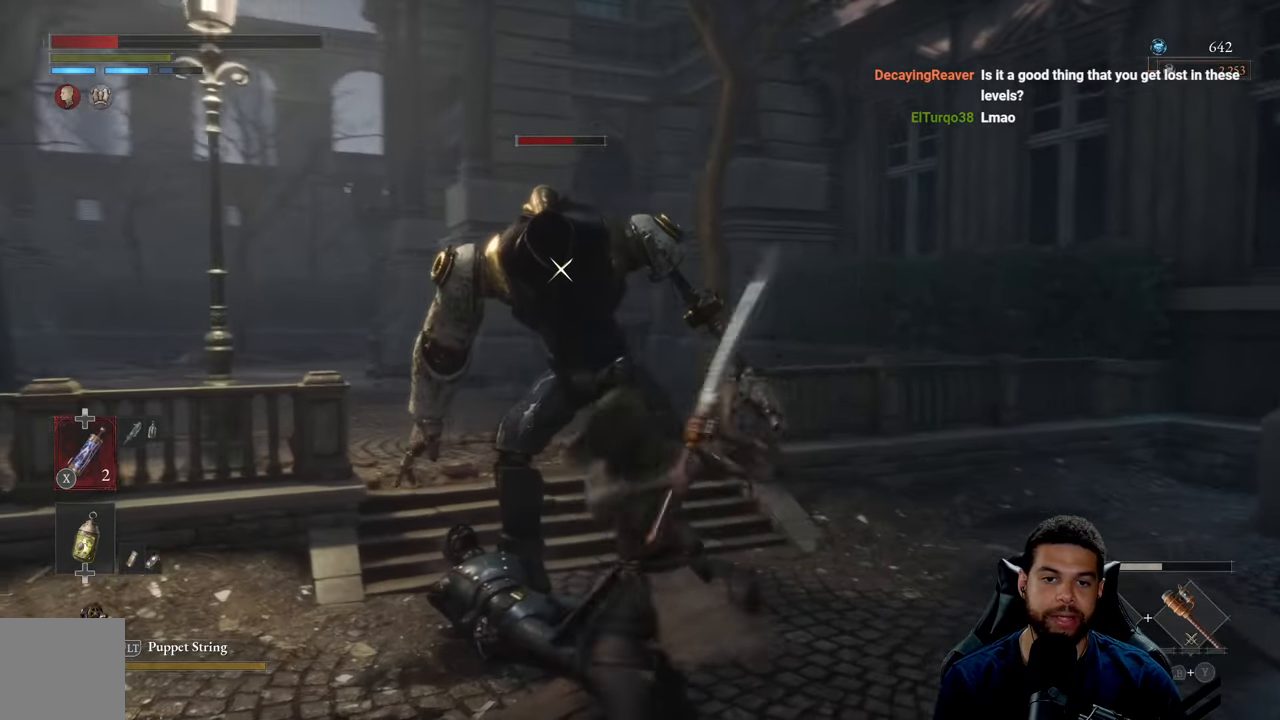
{"buttons": ["R2"], "left_stick": "down-right", "right_stick": "center", "events": [[400, "left_stick", "right"], [483, "left_stick", "down-right"]]}
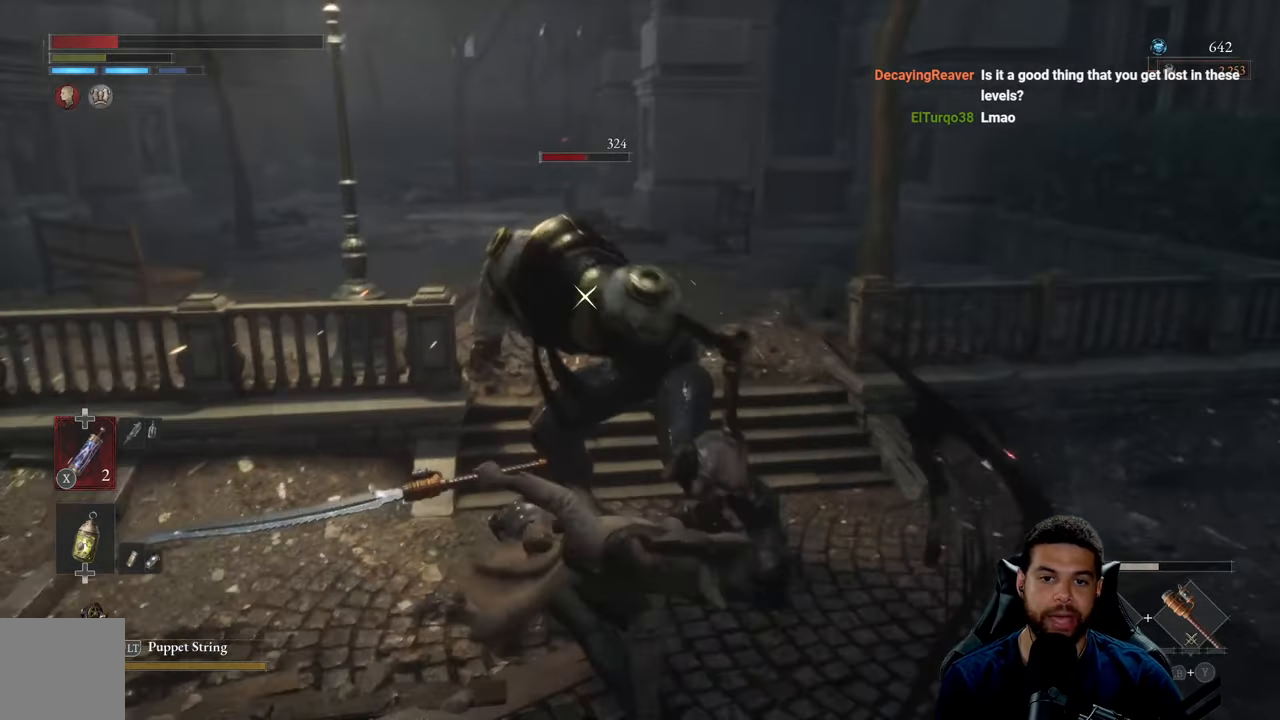
{"buttons": [], "left_stick": "down", "right_stick": "center", "events": [[17, "R2", "up"], [67, "B", "down"], [83, "left_stick", "down"], [183, "B", "up"]]}
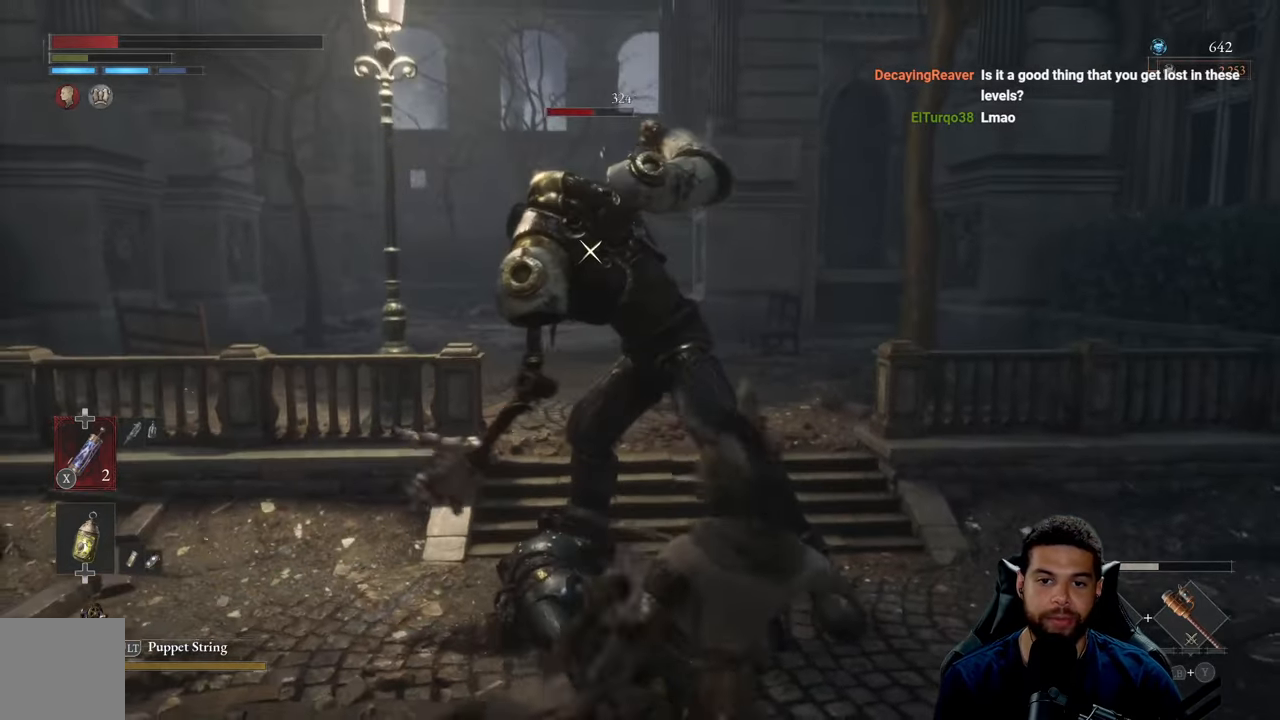
{"buttons": [], "left_stick": "down-left", "right_stick": "center", "events": [[67, "left_stick", "down-left"], [83, "B", "down"], [133, "B", "up"]]}
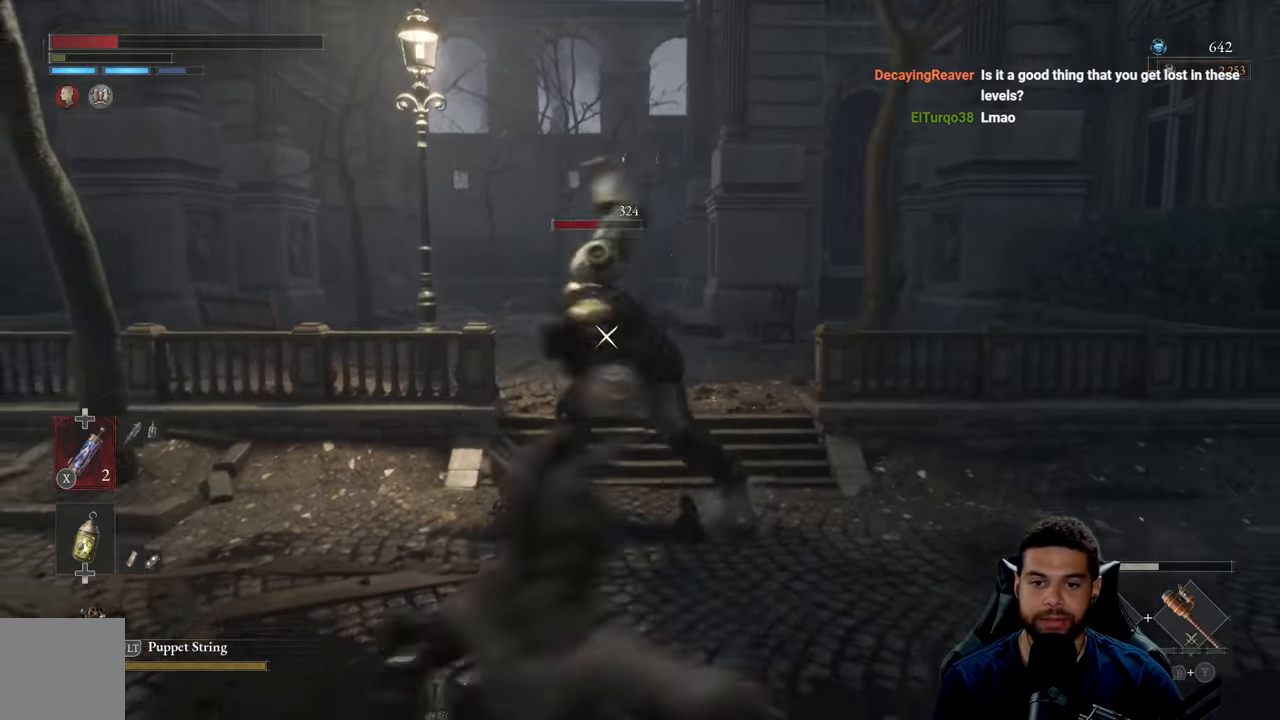
{"buttons": [], "left_stick": "down-left", "right_stick": "center", "events": [[17, "B", "down"], [50, "B", "up"]]}
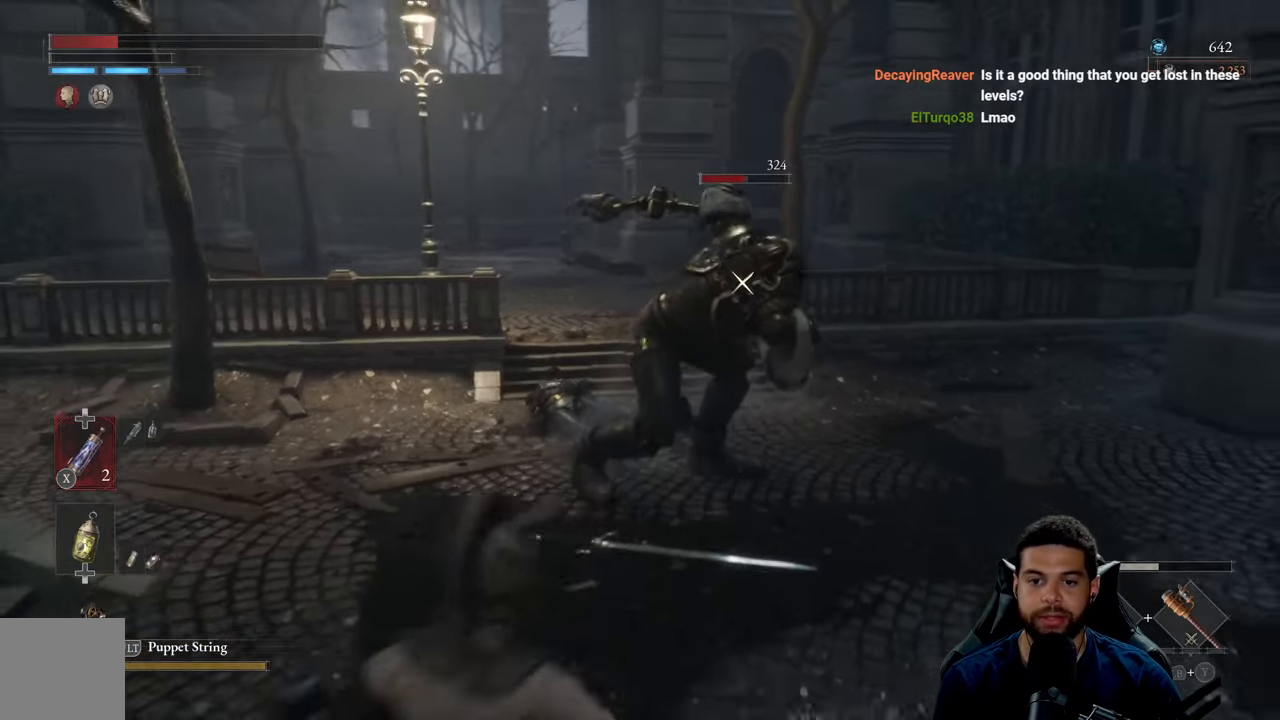
{"buttons": [], "left_stick": "up", "right_stick": "center", "events": [[383, "left_stick", "up"]]}
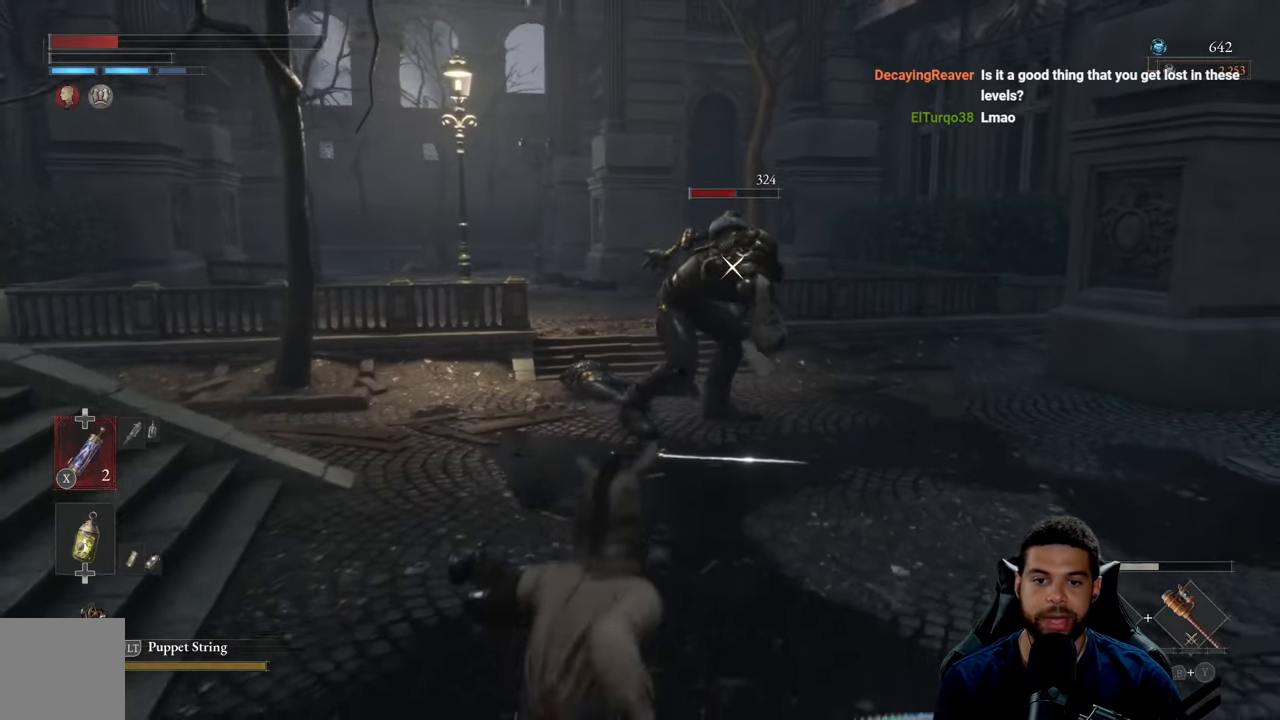
{"buttons": [], "left_stick": "left", "right_stick": "center", "events": [[283, "left_stick", "up-left"], [417, "left_stick", "left"]]}
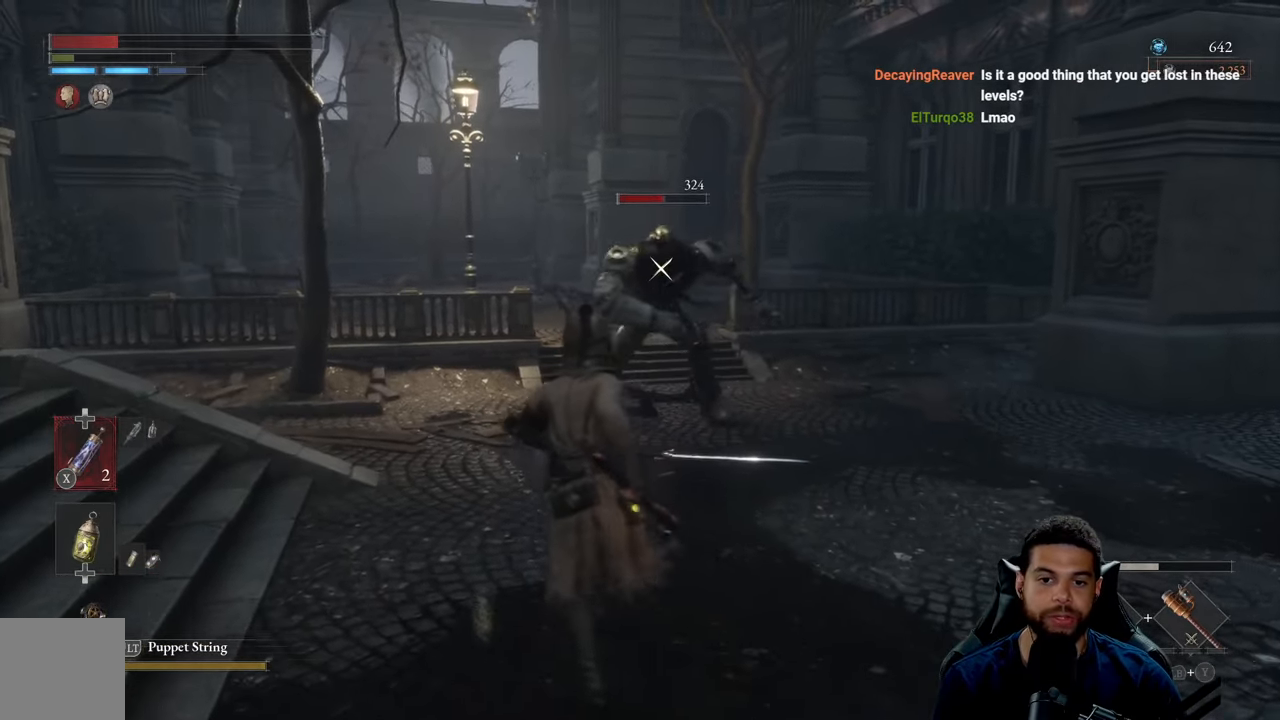
{"buttons": [], "left_stick": "up", "right_stick": "center", "events": [[150, "left_stick", "down"], [283, "left_stick", "right"], [367, "left_stick", "up"]]}
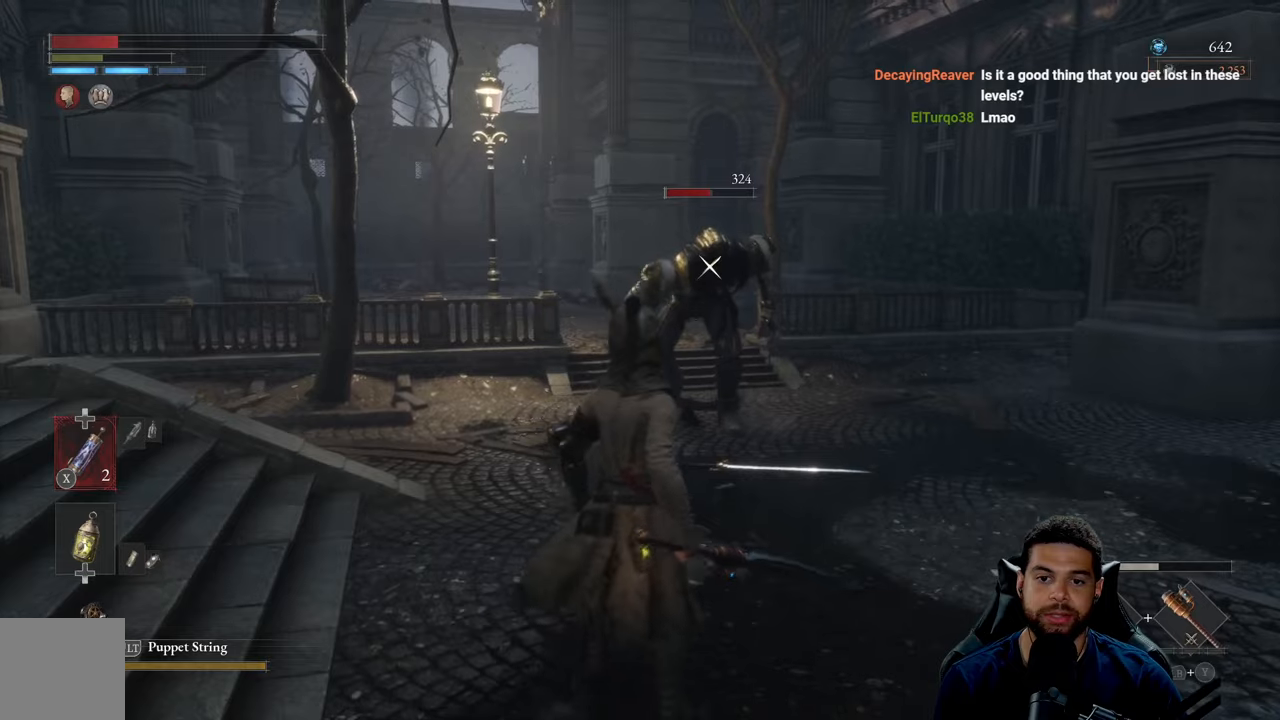
{"buttons": [], "left_stick": "left", "right_stick": "center", "events": [[50, "left_stick", "up-right"], [334, "left_stick", "up"], [484, "left_stick", "left"]]}
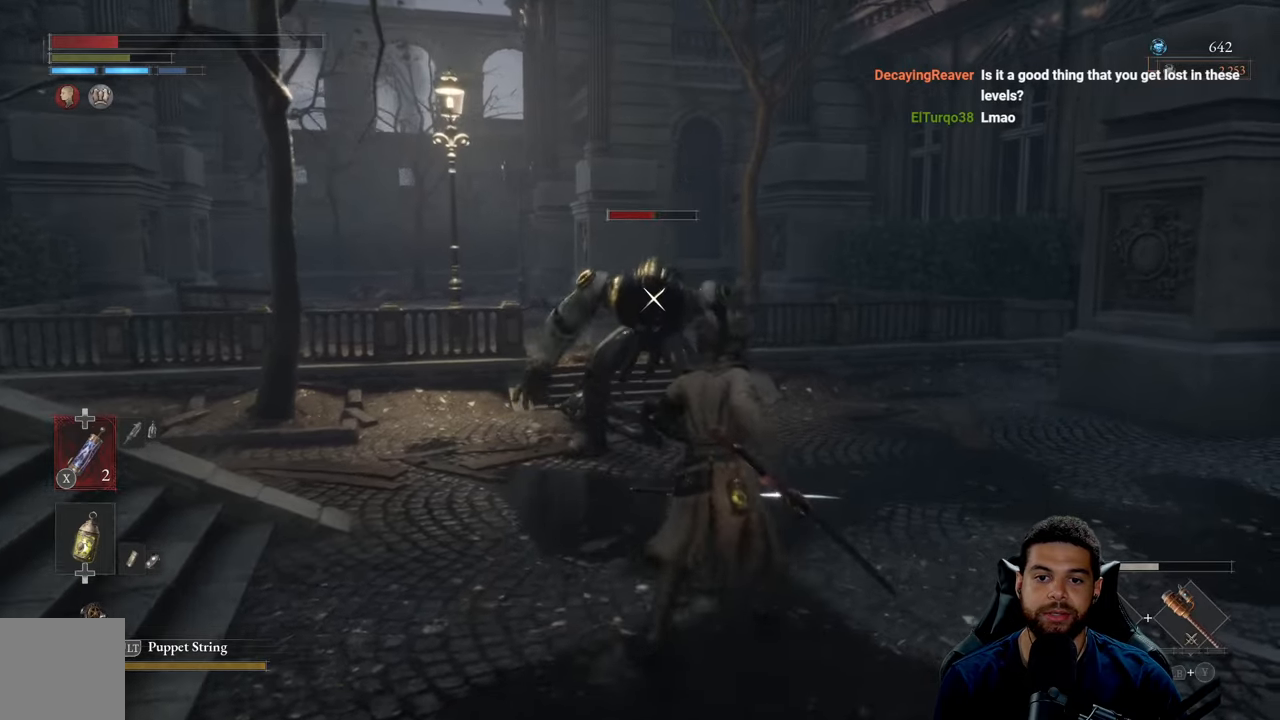
{"buttons": [], "left_stick": "center", "right_stick": "center", "events": [[150, "left_stick", "down-right"], [484, "left_stick", "center"]]}
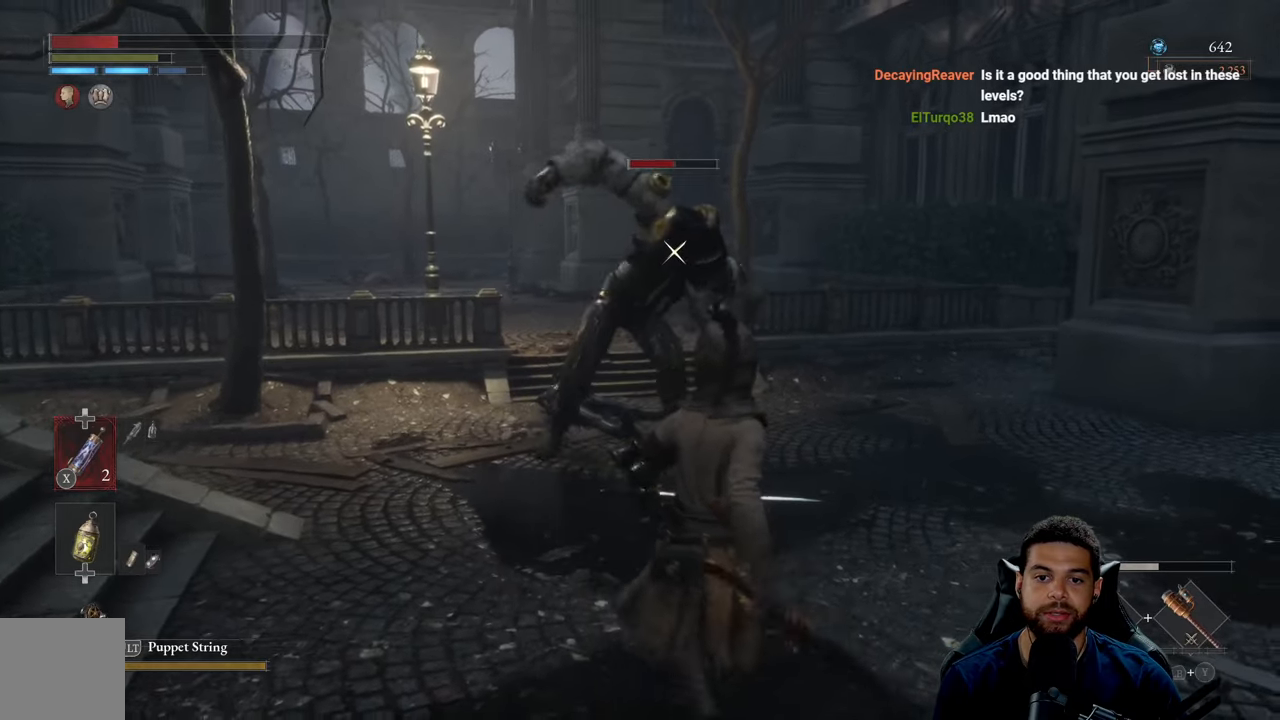
{"buttons": [], "left_stick": "down", "right_stick": "center", "events": [[17, "left_stick", "up"], [384, "left_stick", "down"]]}
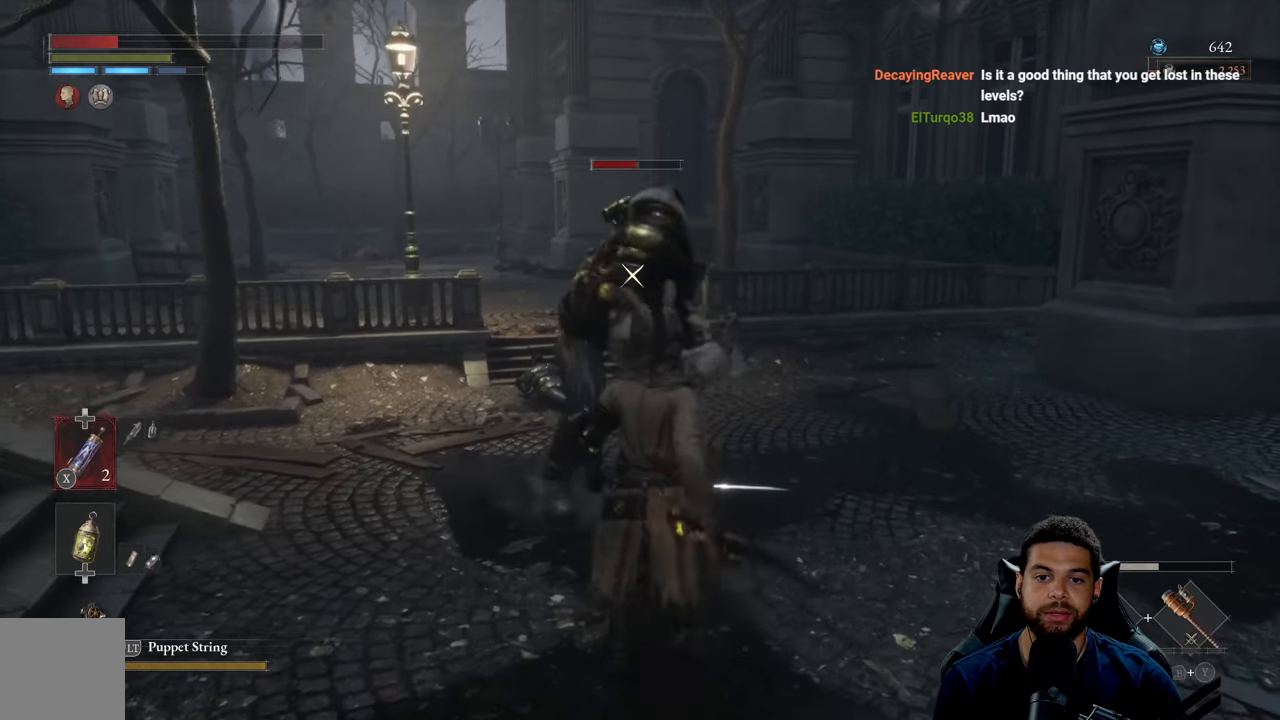
{"buttons": [], "left_stick": "up-left", "right_stick": "center", "events": [[317, "left_stick", "up-left"]]}
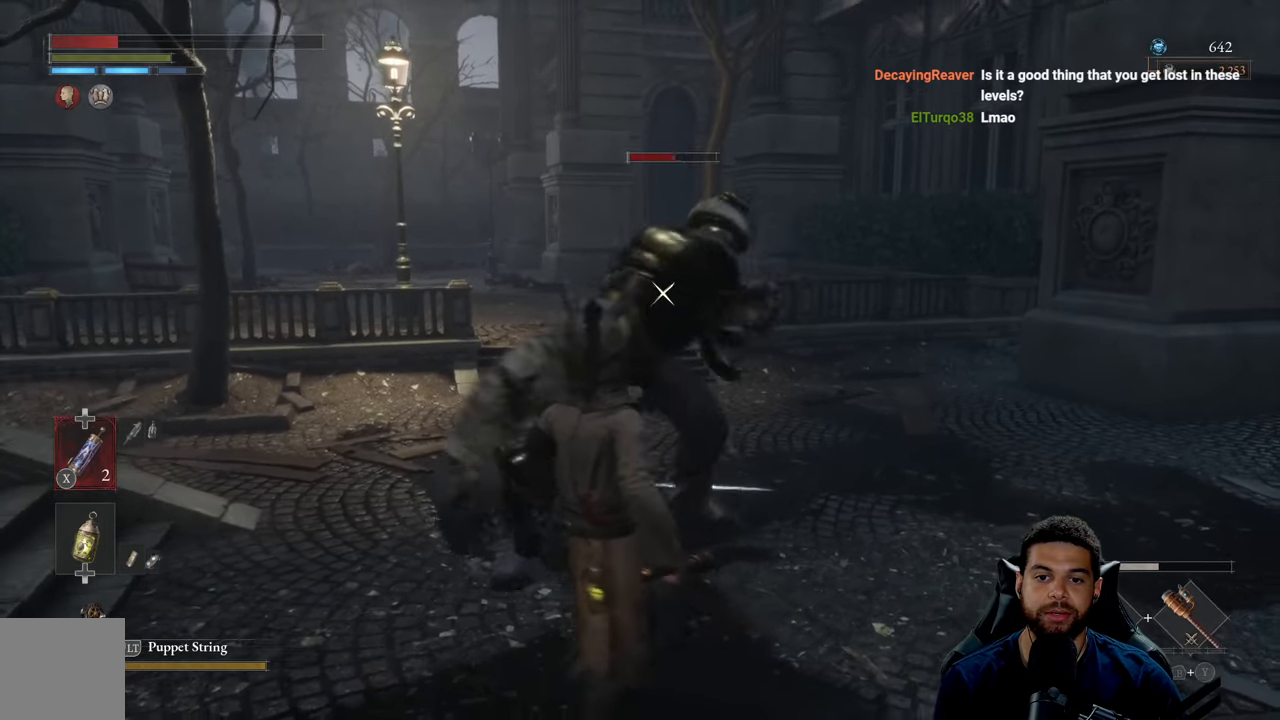
{"buttons": [], "left_stick": "up-left", "right_stick": "center", "events": [[334, "L1", "down"], [450, "L1", "up"]]}